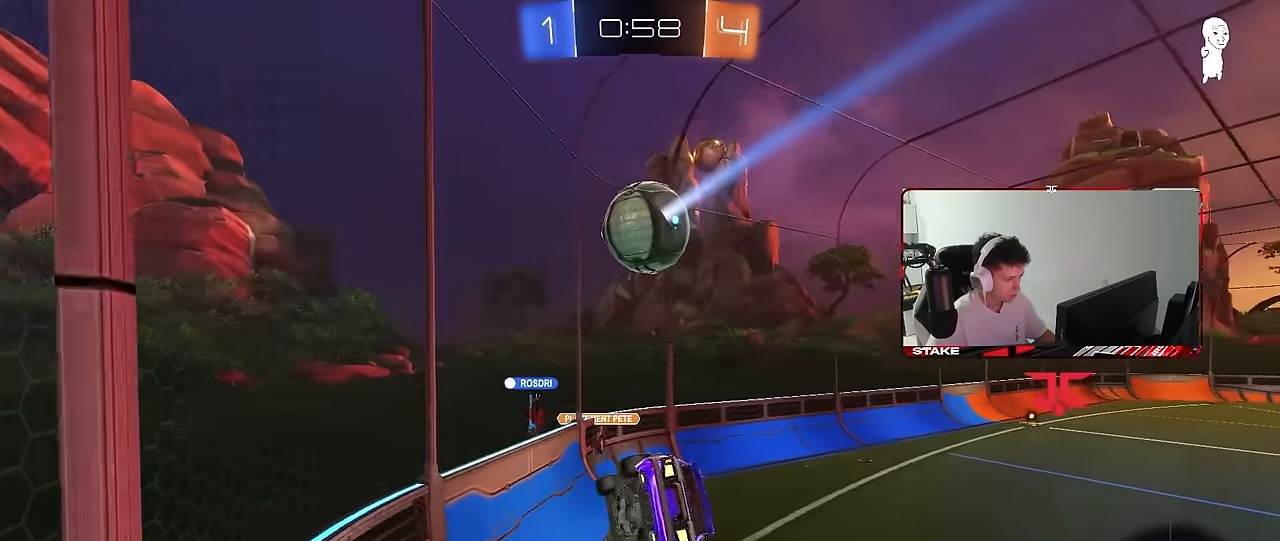
Gameplay with keyboard and mouse; each line is a JSON object with the keys and mouse buttons held at the frame after it. "events" lists presses ("down") and releases ("up") of "1", "2", "3", "4", "5", "a", "alt", "c", "caps_lock", "ctrl", "d", "e", "f", "g", "q", "r", "s", "shift", "space", "t", "tab", "v", "w", "x", "z", "mouse_left", "mouse_wheel" and "mouse_right" between this image and that frame as [ms after this image, input, new state], when the widget could be followed in between. "mouse_left", "mouse_wheel", "mouse_right" = the "left", "wheel", "right" buttons of the "mouse" list. No other keys are recorded. "wheel" means that the mouse wheel is clicked or scrolled. "mouse_move" is the direction in which the mouse moves at that frame (one of eight, or "still"), when it could be read.
{"keys": ["w"], "mouse": ["left"], "mouse_move": "still", "events": [[33, "d", "up"], [33, "s", "up"], [33, "shift", "up"], [417, "mouse_left", "down"], [467, "w", "down"]]}
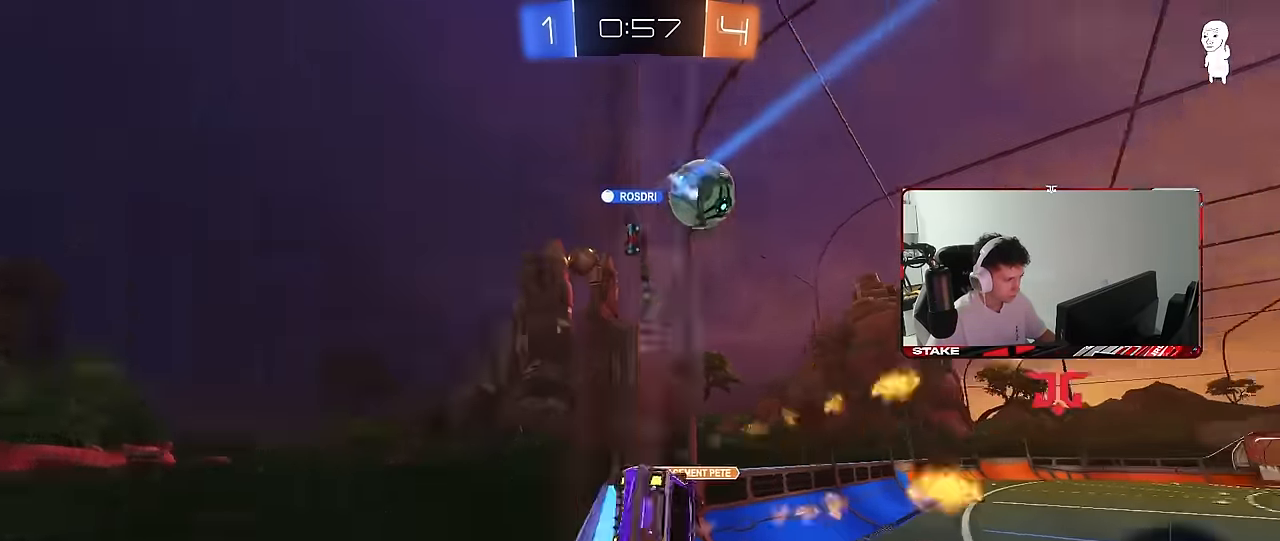
{"keys": ["w"], "mouse": [], "mouse_move": "still", "events": [[100, "mouse_left", "up"], [200, "d", "down"], [333, "shift", "down"], [383, "shift", "up"], [483, "d", "up"]]}
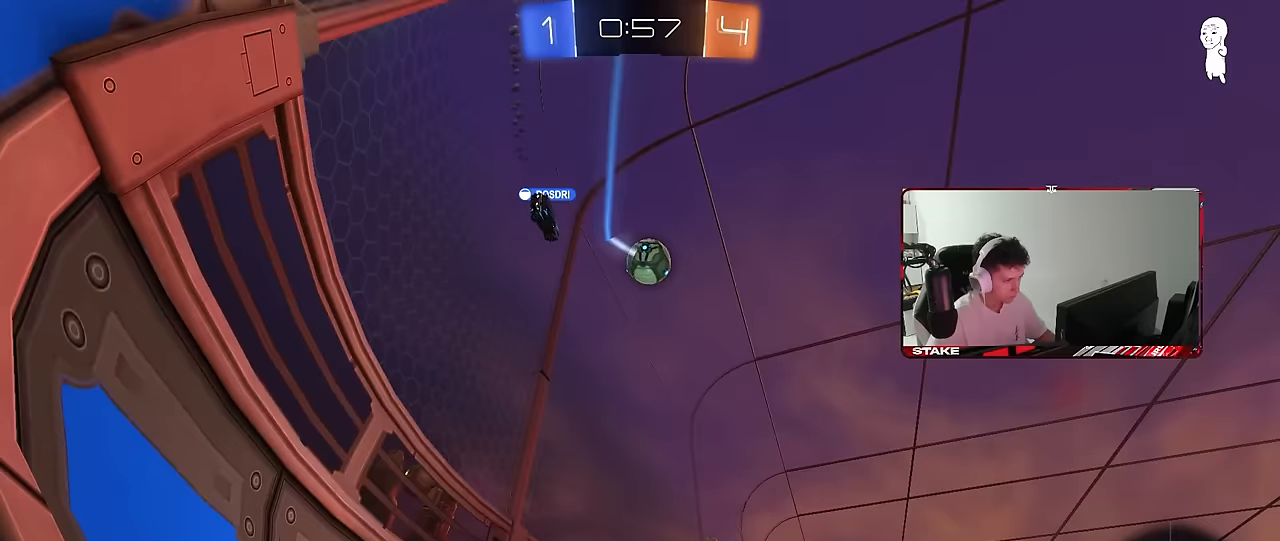
{"keys": ["w"], "mouse": [], "mouse_move": "still", "events": []}
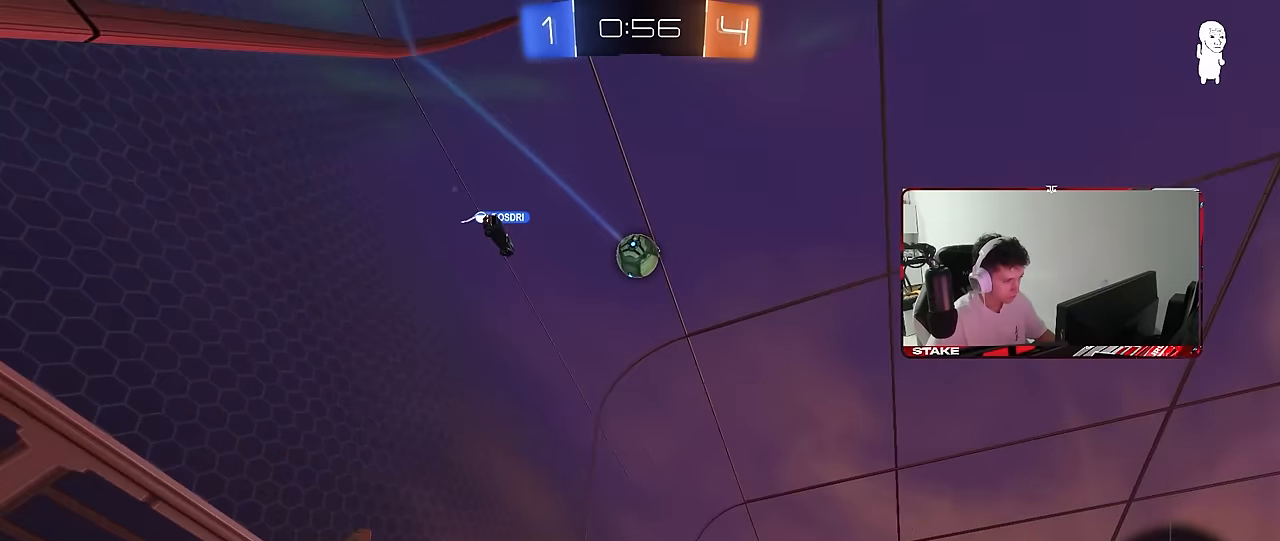
{"keys": ["d", "s", "shift"], "mouse": [], "mouse_move": "still", "events": [[33, "d", "down"], [83, "d", "up"], [83, "mouse_right", "down"], [133, "d", "down"], [133, "shift", "down"], [183, "mouse_right", "up"], [233, "mouse_left", "down"], [233, "mouse_right", "down"], [283, "s", "down"], [283, "w", "up"], [367, "mouse_left", "up"], [367, "mouse_right", "up"]]}
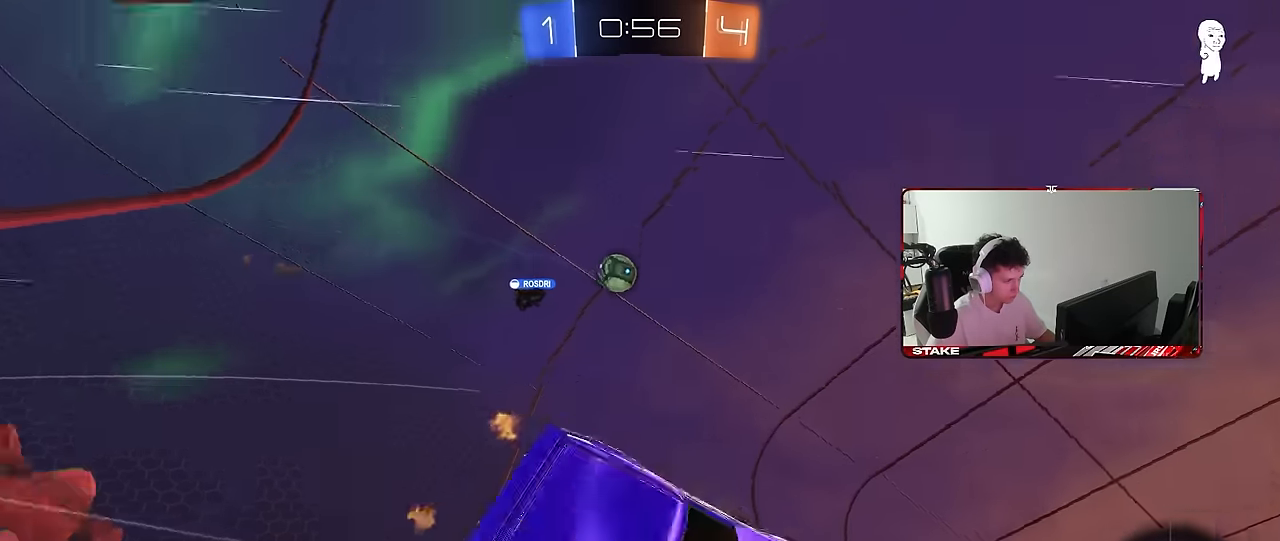
{"keys": ["d"], "mouse": [], "mouse_move": "still", "events": [[100, "s", "up"], [200, "s", "down"], [433, "s", "up"], [433, "shift", "up"]]}
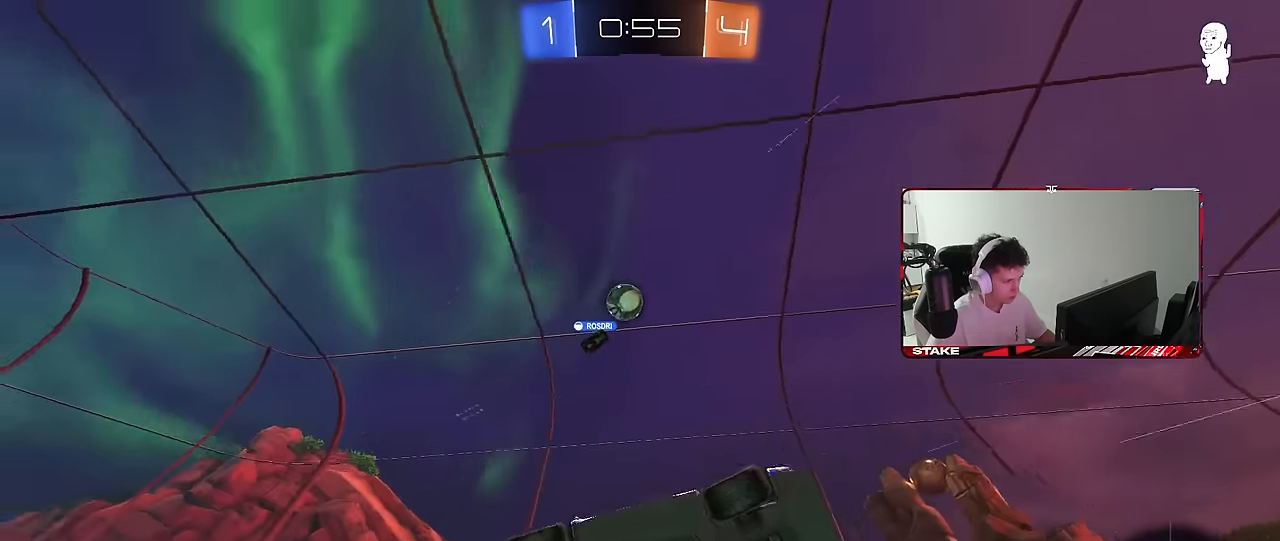
{"keys": [], "mouse": [], "mouse_move": "still", "events": [[67, "d", "up"]]}
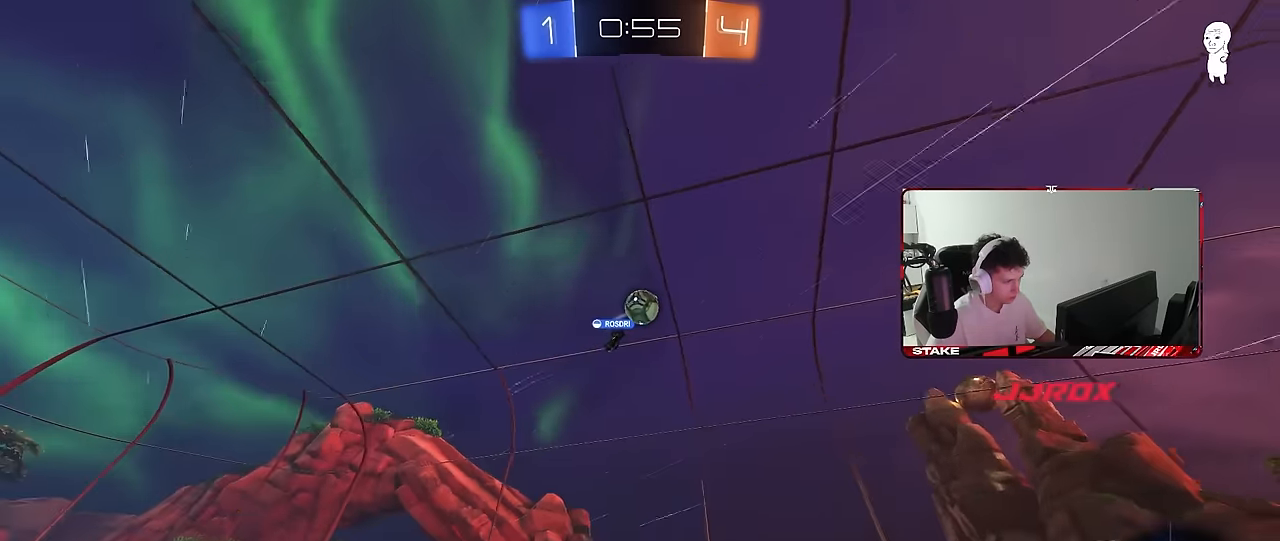
{"keys": ["a"], "mouse": [], "mouse_move": "still", "events": [[83, "a", "down"], [133, "a", "up"], [417, "a", "down"]]}
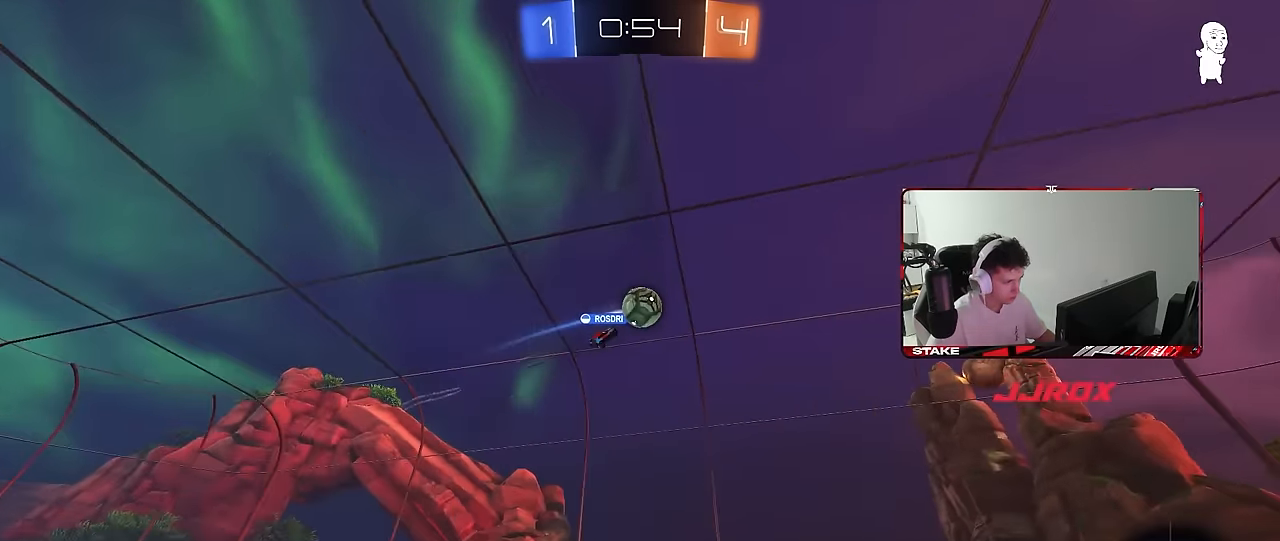
{"keys": ["a"], "mouse": [], "mouse_move": "still", "events": [[50, "a", "up"], [200, "a", "down"], [250, "w", "down"], [383, "a", "up"], [383, "w", "up"], [483, "a", "down"]]}
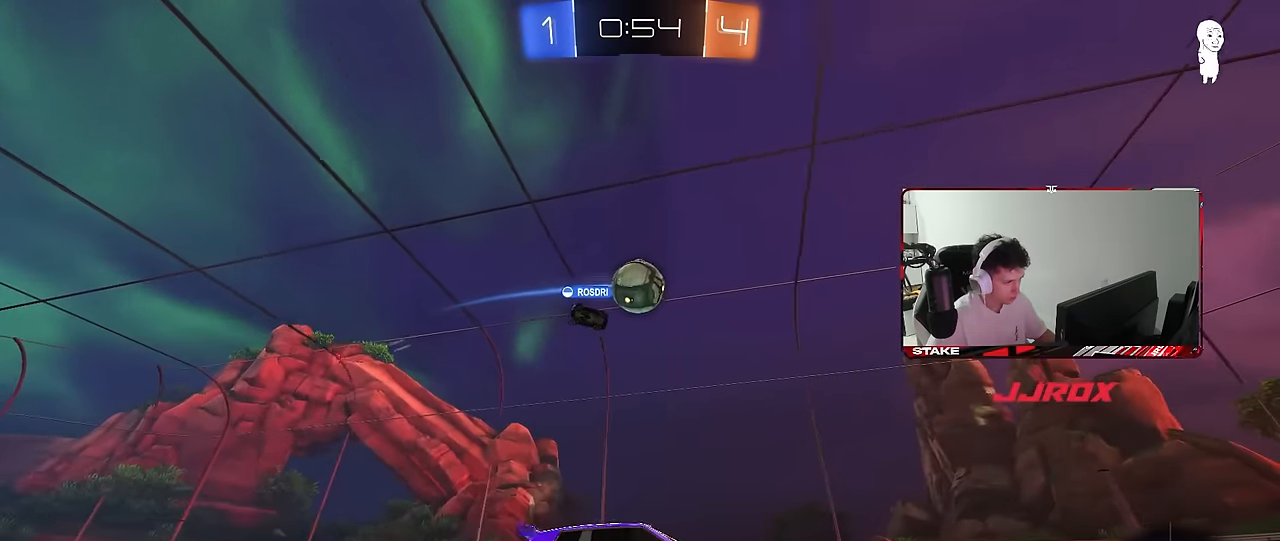
{"keys": ["d", "s"], "mouse": [], "mouse_move": "still", "events": [[17, "w", "down"], [117, "a", "up"], [167, "w", "up"], [300, "d", "down"], [400, "s", "down"]]}
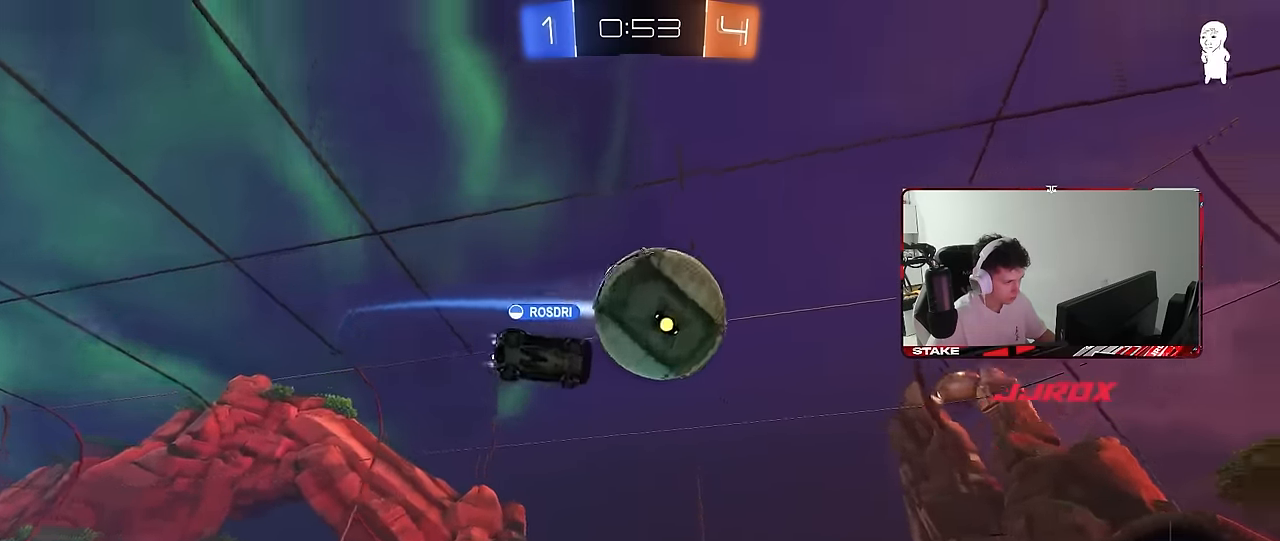
{"keys": ["a", "w"], "mouse": [], "mouse_move": "still", "events": [[183, "s", "up"], [317, "w", "down"], [467, "a", "down"], [467, "d", "up"]]}
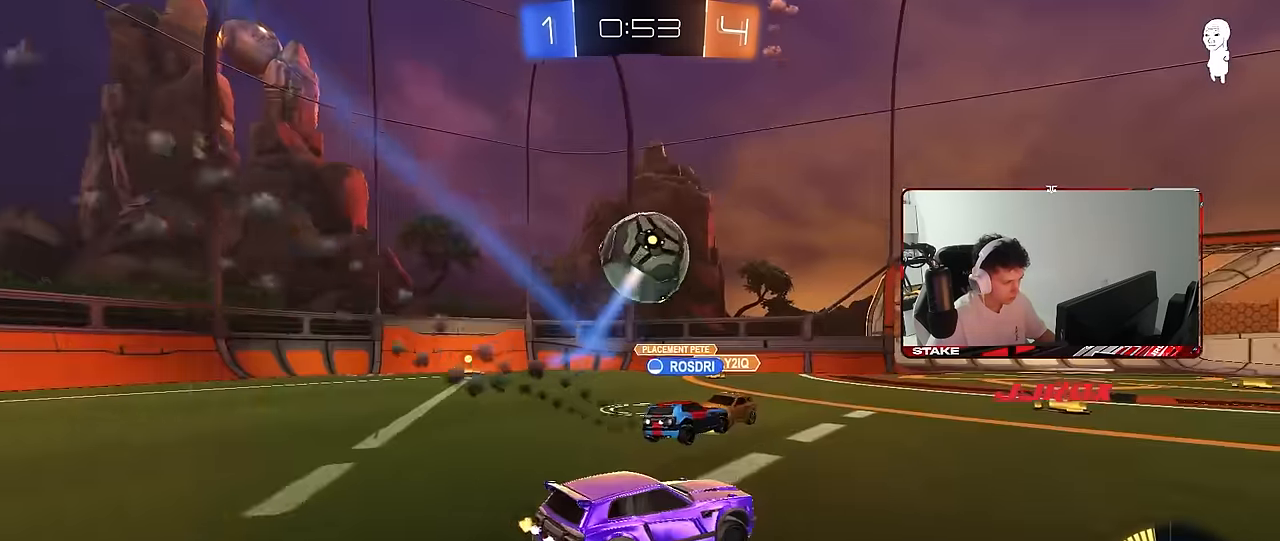
{"keys": ["a", "w"], "mouse": [], "mouse_move": "still", "events": [[100, "shift", "down"], [250, "shift", "up"]]}
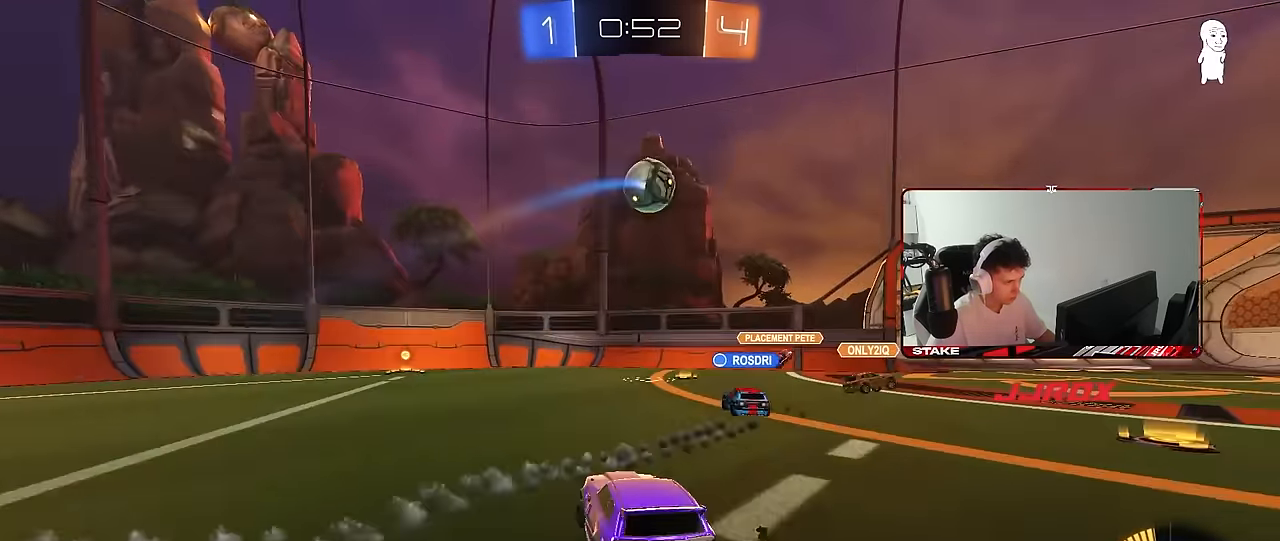
{"keys": ["a", "s"], "mouse": ["left", "right"], "mouse_move": "still", "events": [[117, "a", "up"], [117, "d", "down"], [117, "mouse_right", "down"], [117, "w", "up"], [167, "s", "down"], [300, "d", "up"], [300, "mouse_left", "down"], [300, "s", "up"], [400, "s", "down"], [450, "a", "down"]]}
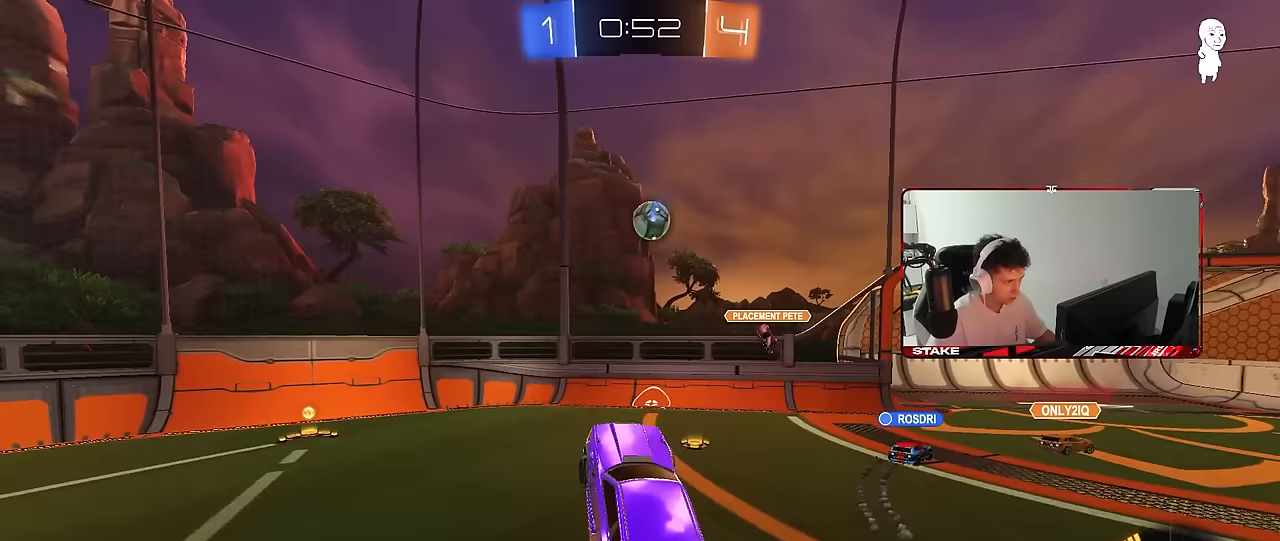
{"keys": ["d"], "mouse": ["left"], "mouse_move": "down-left", "events": [[33, "a", "up"], [33, "mouse_right", "up"], [33, "s", "up"], [83, "d", "down"], [133, "mouse_left", "up"], [367, "d", "up"], [367, "mouse_left", "down"], [467, "d", "down"]]}
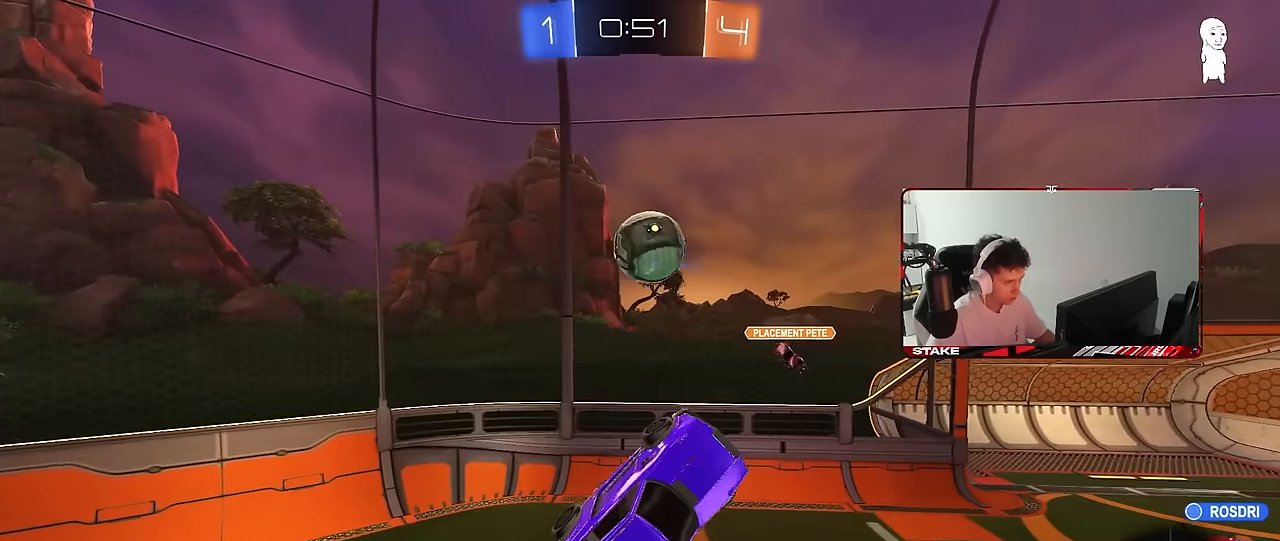
{"keys": ["d"], "mouse": ["left"], "mouse_move": "still", "events": [[50, "mouse_left", "up"], [100, "mouse_left", "down"], [250, "w", "down"], [300, "d", "up"], [383, "d", "down"], [433, "w", "up"]]}
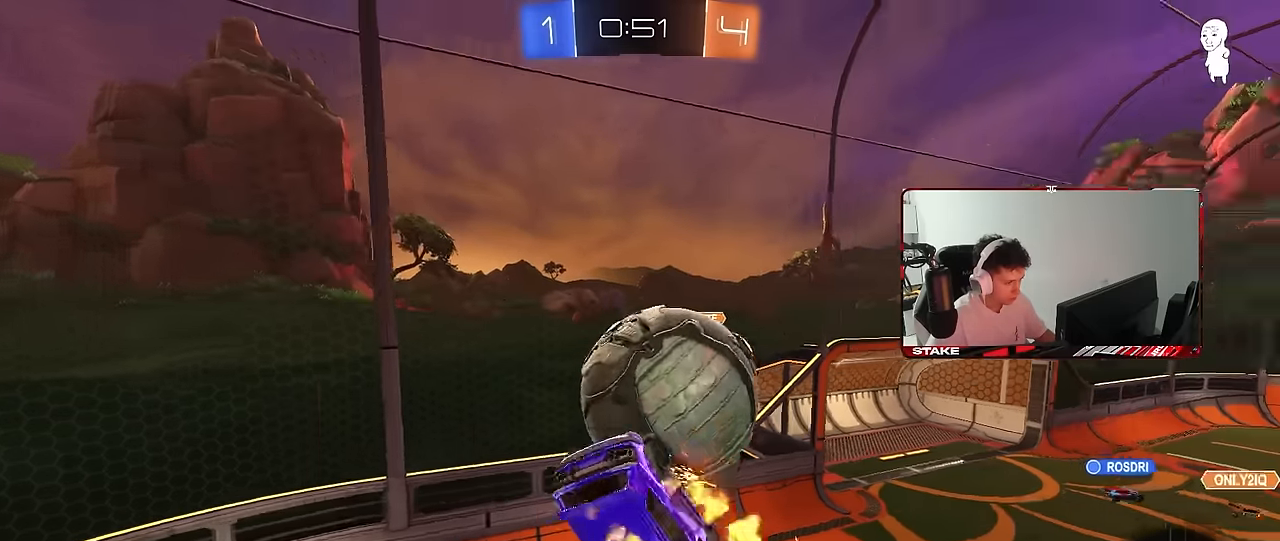
{"keys": ["a"], "mouse": ["left"], "mouse_move": "still", "events": [[17, "mouse_left", "up"], [17, "s", "down"], [67, "a", "down"], [67, "d", "up"], [67, "shift", "down"], [167, "shift", "up"], [217, "mouse_left", "down"], [250, "a", "up"], [300, "s", "up"], [500, "a", "down"]]}
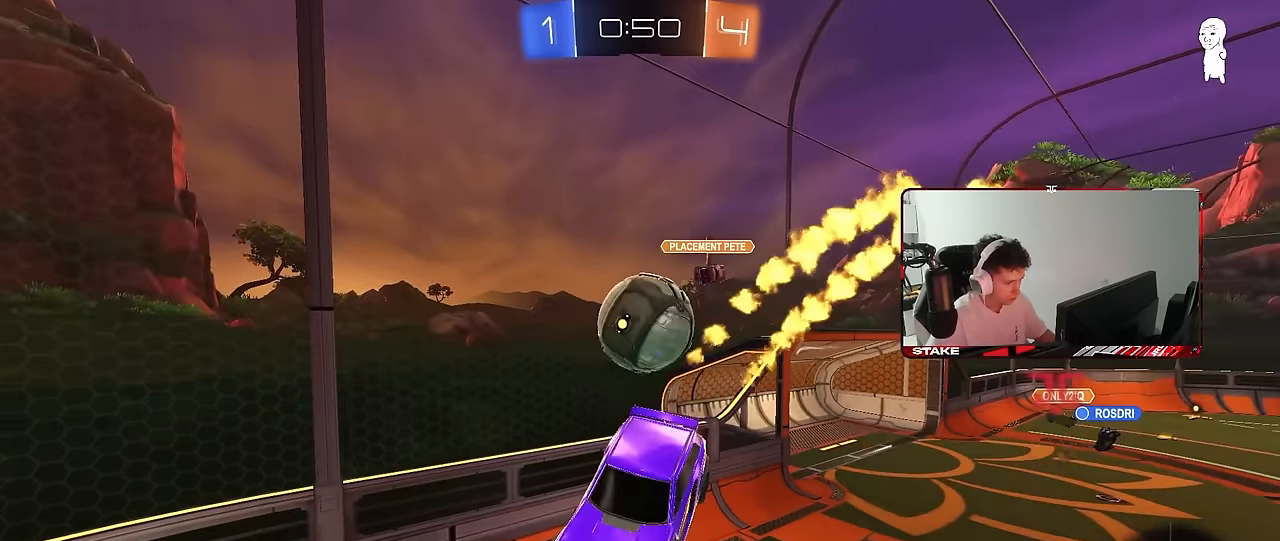
{"keys": ["w"], "mouse": [], "mouse_move": "up", "events": [[83, "a", "up"], [183, "s", "down"], [233, "d", "down"], [317, "d", "up"], [317, "mouse_left", "up"], [317, "s", "up"], [417, "w", "down"]]}
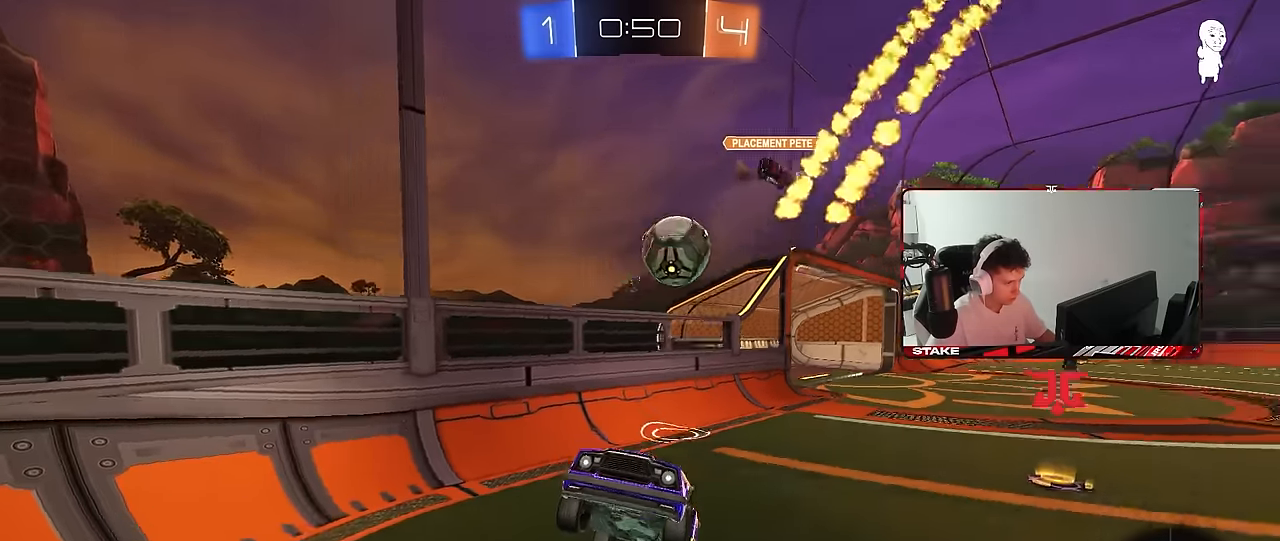
{"keys": ["a", "w"], "mouse": [], "mouse_move": "still", "events": [[50, "mouse_right", "down"], [150, "a", "down"], [150, "mouse_right", "up"], [200, "shift", "down"], [433, "shift", "up"]]}
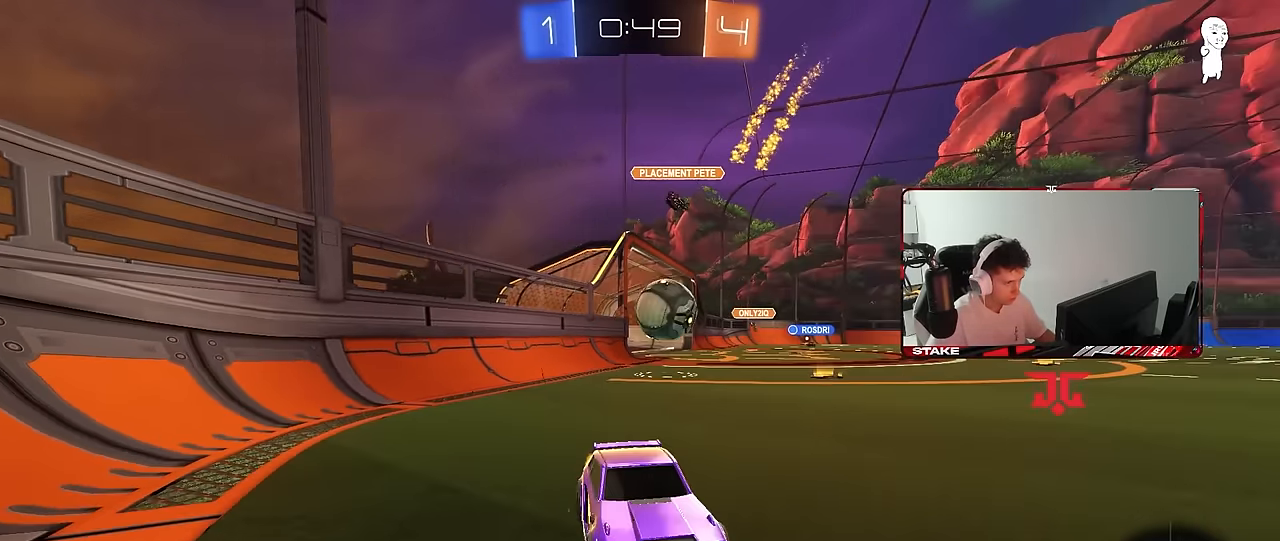
{"keys": ["a", "w"], "mouse": [], "mouse_move": "still", "events": [[400, "shift", "down"], [500, "shift", "up"]]}
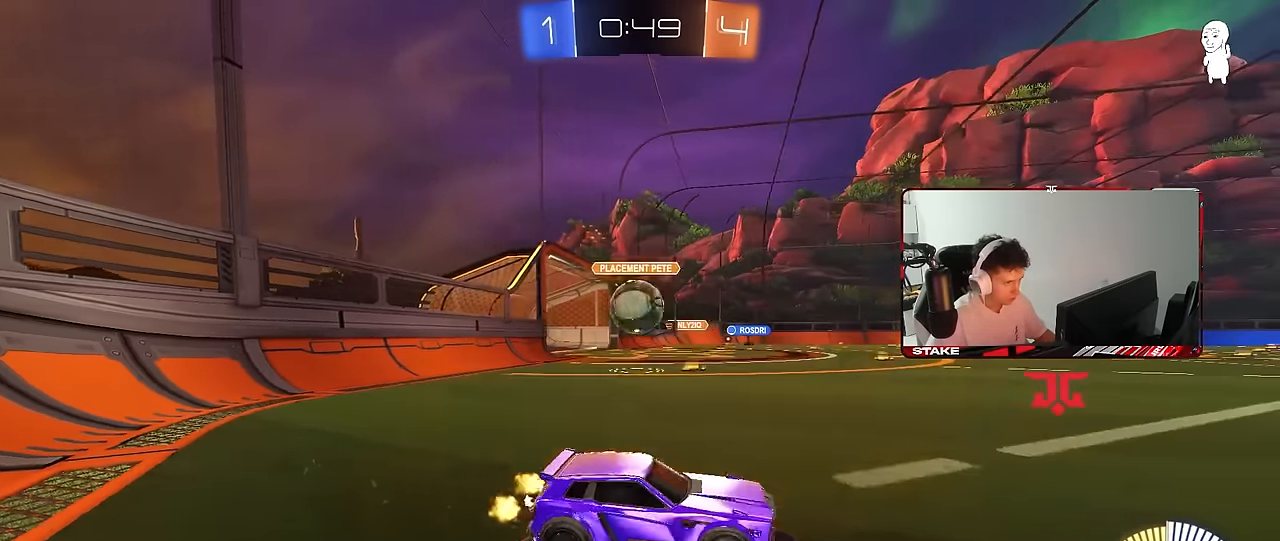
{"keys": ["d", "w"], "mouse": [], "mouse_move": "still", "events": [[417, "a", "up"], [467, "d", "down"]]}
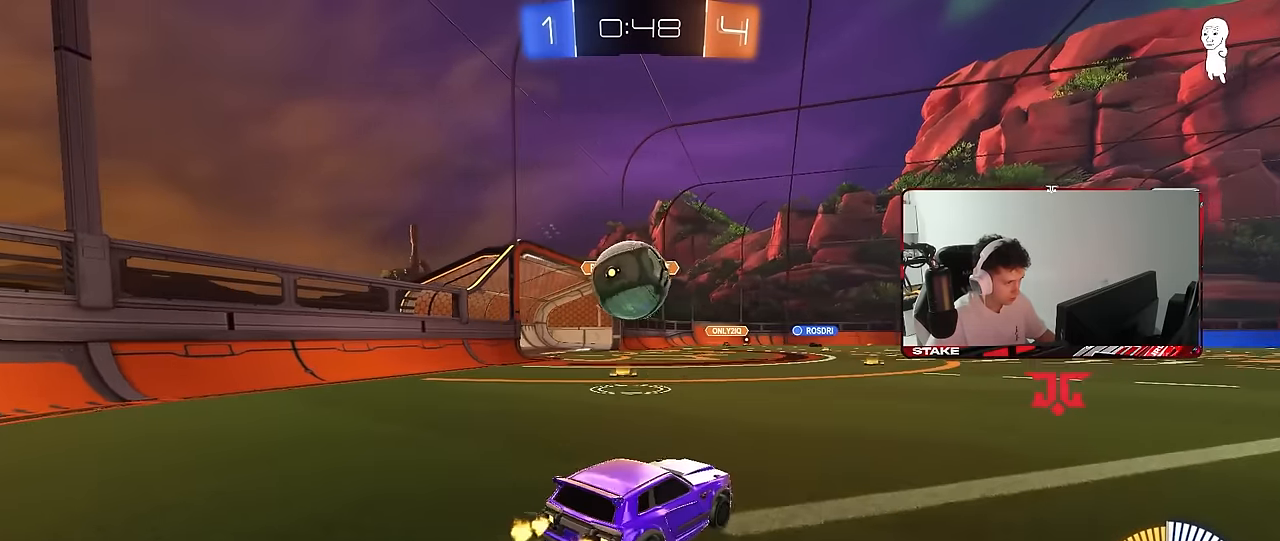
{"keys": ["a", "s"], "mouse": [], "mouse_move": "still", "events": [[17, "w", "up"], [100, "s", "down"], [200, "s", "up"], [283, "mouse_right", "down"], [333, "a", "down"], [333, "d", "up"], [333, "s", "down"], [383, "a", "up"], [433, "mouse_right", "up"], [483, "a", "down"]]}
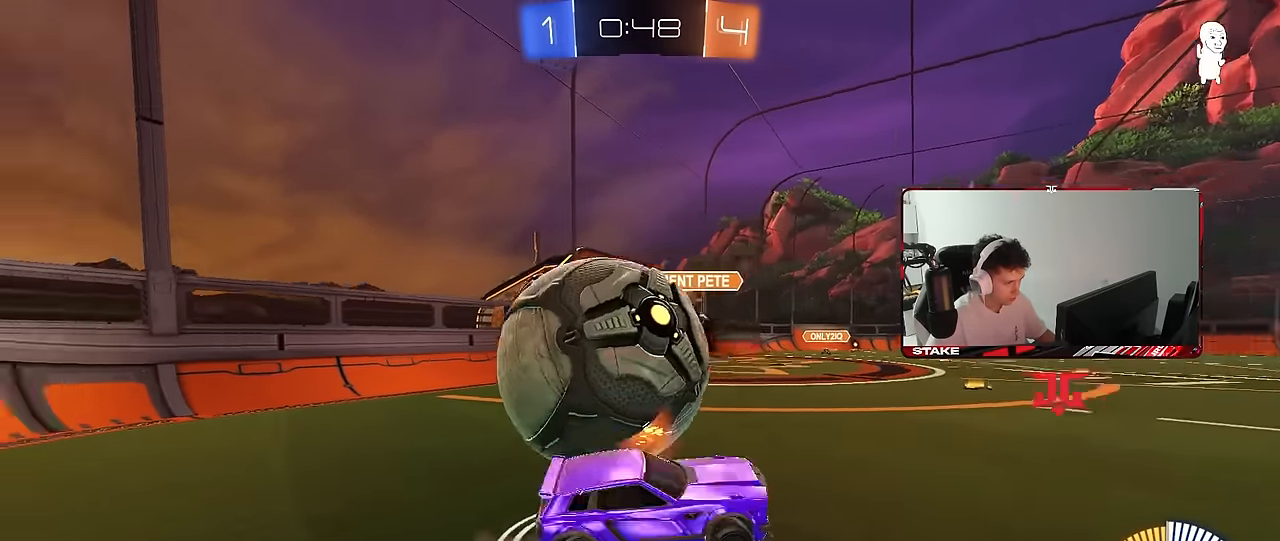
{"keys": ["a", "shift"], "mouse": [], "mouse_move": "still", "events": [[33, "shift", "down"], [67, "mouse_right", "down"], [267, "mouse_right", "up"], [400, "s", "up"]]}
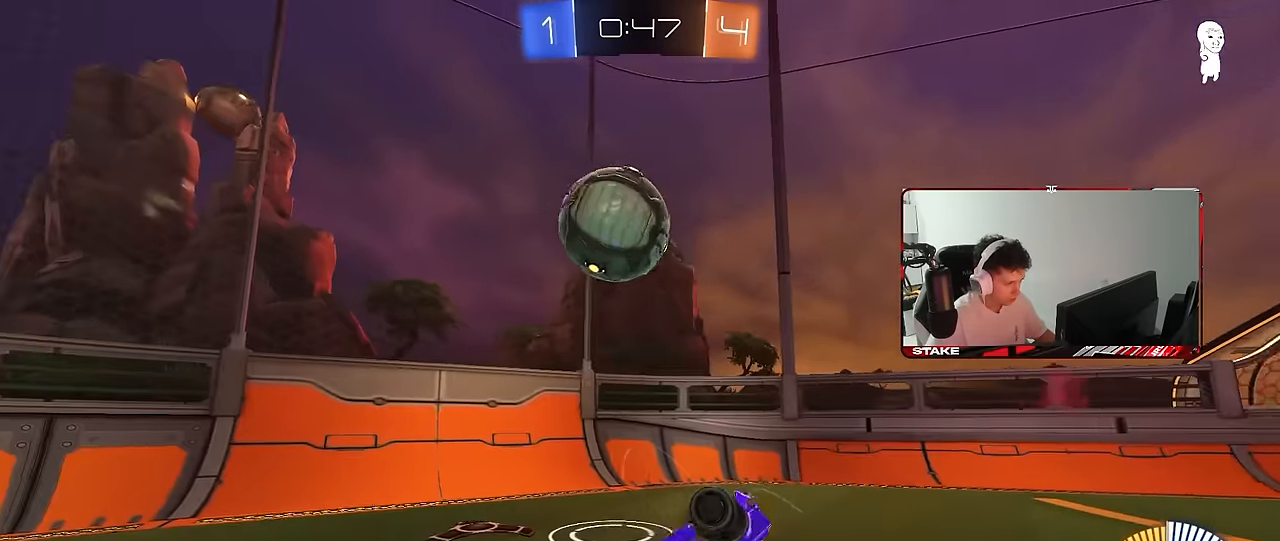
{"keys": ["a", "w"], "mouse": [], "mouse_move": "still", "events": [[33, "w", "down"], [233, "shift", "up"]]}
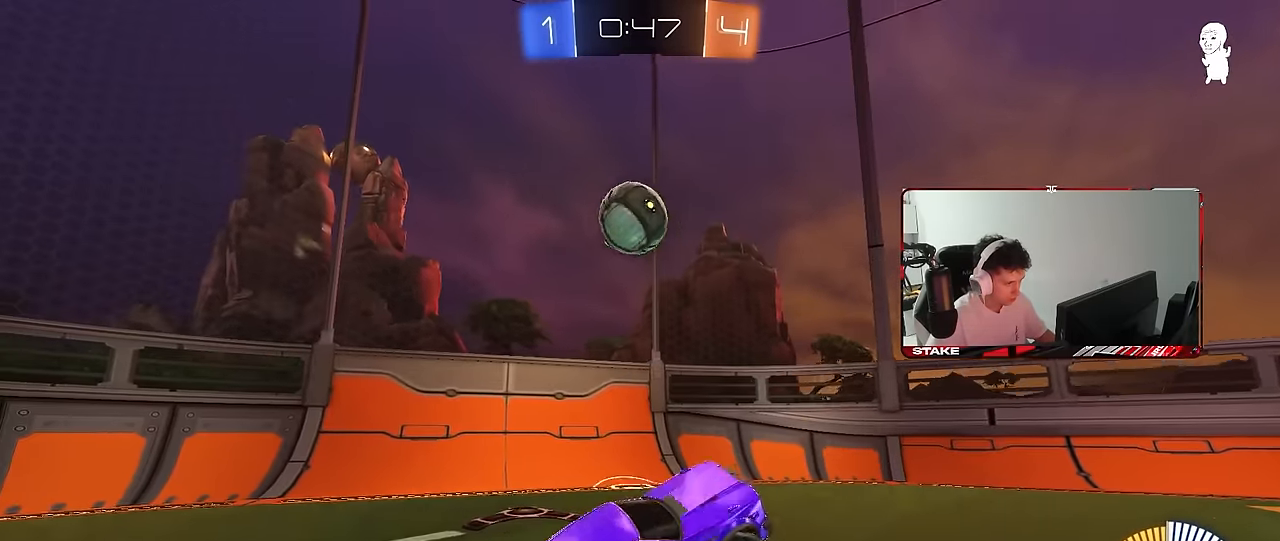
{"keys": [], "mouse": [], "mouse_move": "still", "events": [[150, "a", "up"], [200, "d", "down"], [200, "w", "up"], [250, "s", "down"], [283, "d", "up"], [433, "s", "up"]]}
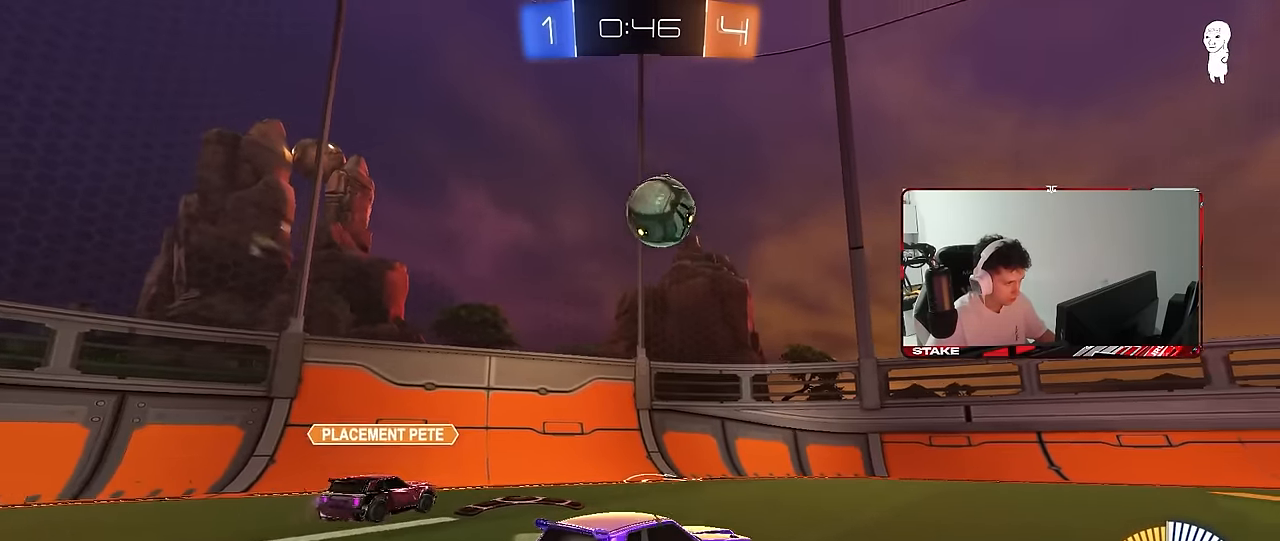
{"keys": ["d"], "mouse": ["left"], "mouse_move": "still", "events": [[17, "w", "down"], [67, "a", "down"], [217, "mouse_left", "down"], [300, "a", "up"], [400, "d", "down"], [450, "w", "up"]]}
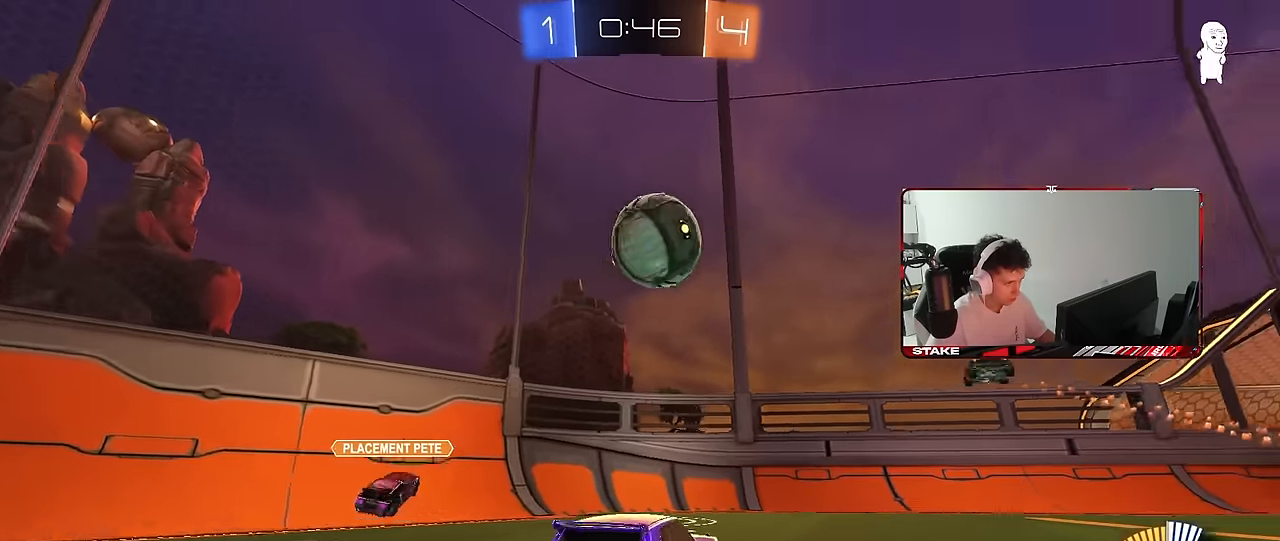
{"keys": ["s"], "mouse": [], "mouse_move": "up", "events": [[33, "a", "down"], [33, "d", "up"], [33, "mouse_right", "down"], [33, "s", "down"], [133, "mouse_left", "up"], [183, "mouse_right", "up"], [233, "a", "up"], [233, "mouse_right", "down"], [417, "mouse_right", "up"]]}
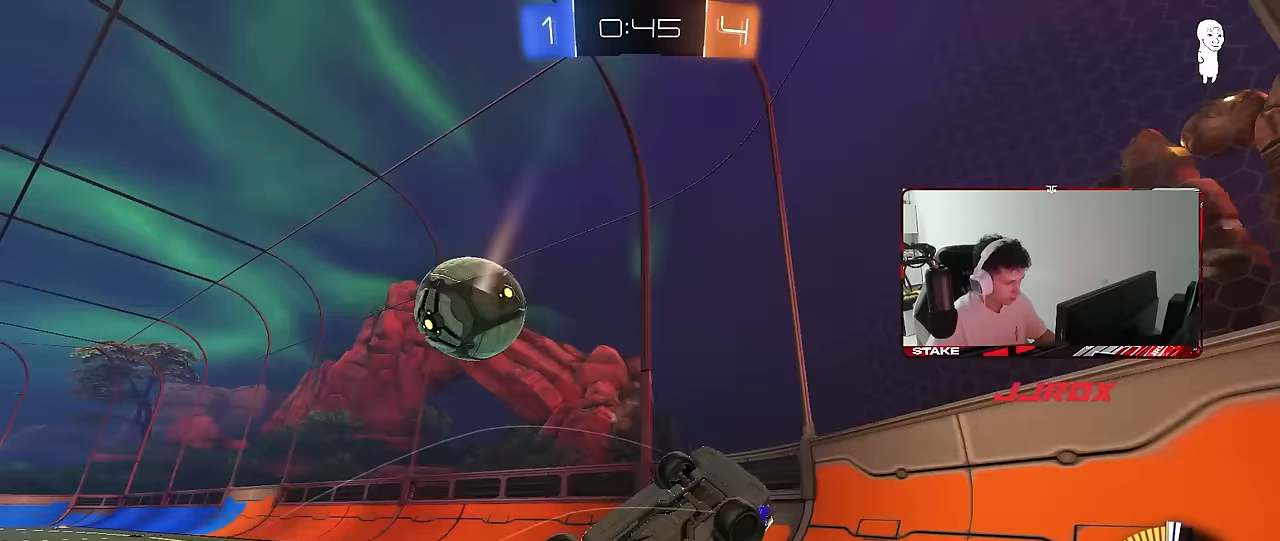
{"keys": ["w"], "mouse": [], "mouse_move": "still", "events": [[17, "s", "up"], [50, "d", "down"], [50, "shift", "down"], [100, "w", "down"], [433, "d", "up"], [433, "shift", "up"]]}
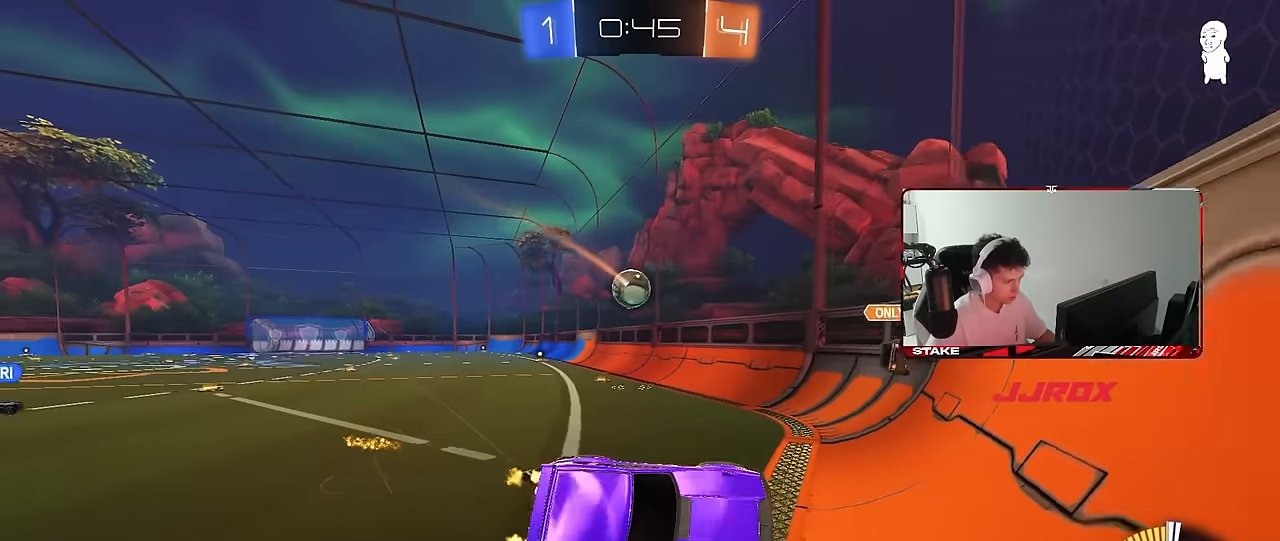
{"keys": ["a", "w"], "mouse": [], "mouse_move": "still", "events": [[33, "w", "up"], [67, "d", "down"], [217, "w", "down"], [300, "a", "down"], [300, "d", "up"]]}
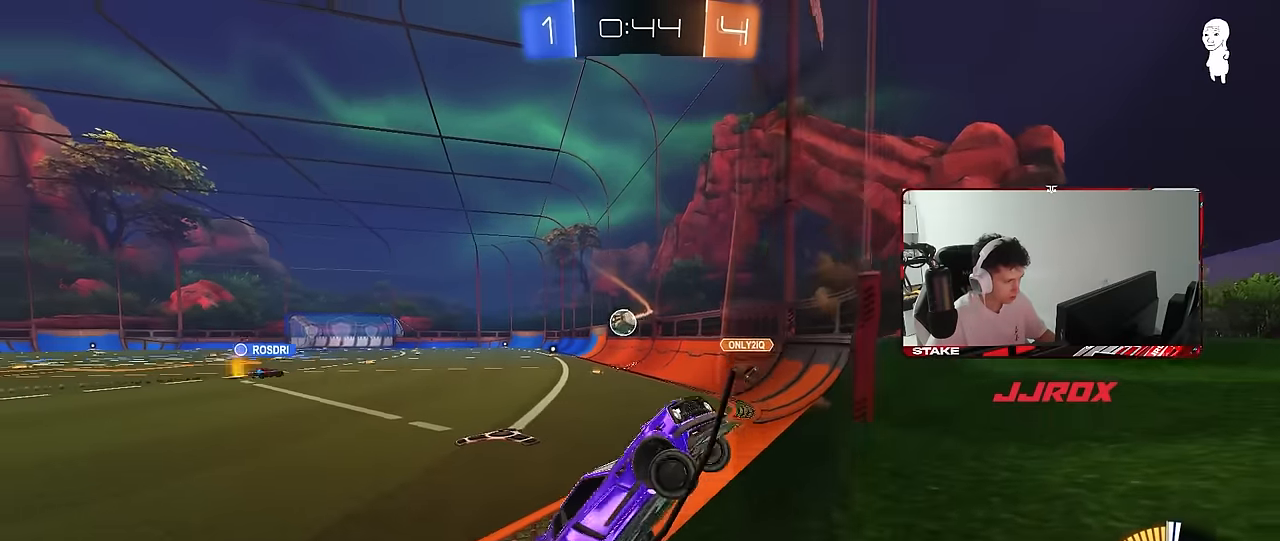
{"keys": ["a", "w"], "mouse": [], "mouse_move": "still", "events": [[83, "shift", "down"], [133, "shift", "up"]]}
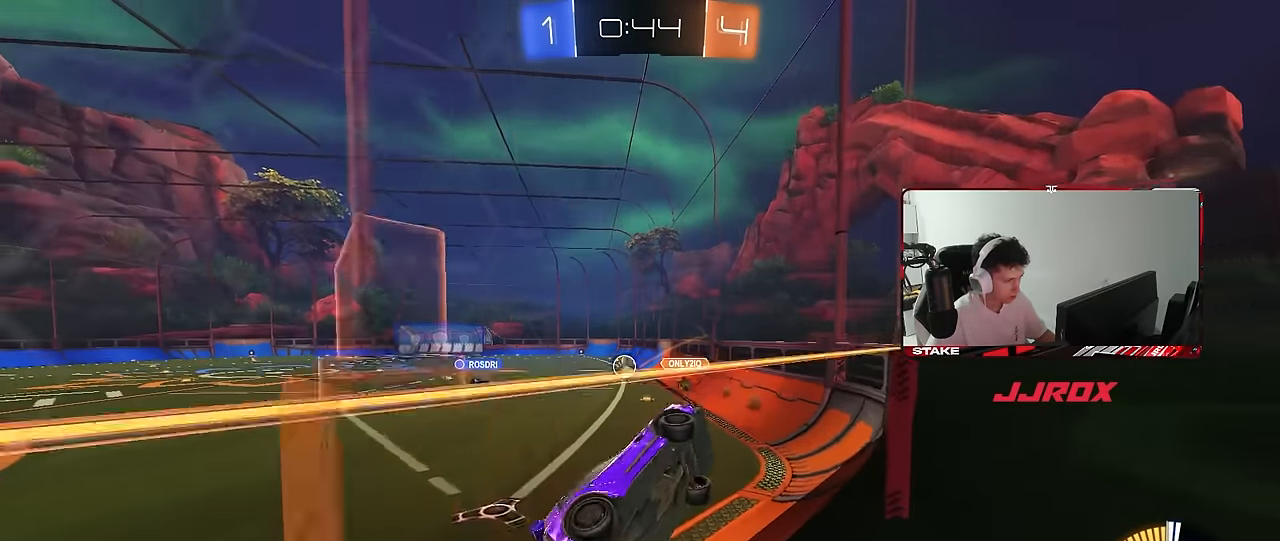
{"keys": ["d", "s", "shift"], "mouse": ["left"], "mouse_move": "still", "events": [[50, "mouse_left", "down"], [250, "a", "up"], [250, "mouse_right", "down"], [250, "w", "up"], [283, "d", "down"], [333, "s", "down"], [333, "shift", "down"], [417, "mouse_right", "up"]]}